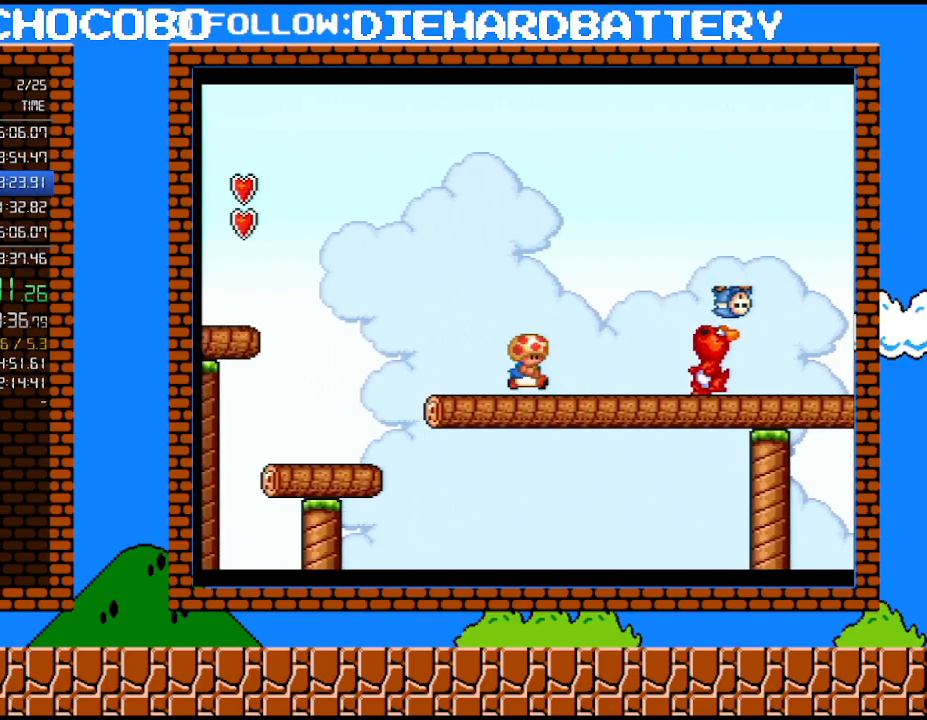
Gameplay with a controller (Nintendo layout); each line is a JSON object with the inputs held at the frame after it. "events" lists button and stick changes between this image and that frame as [ms after this image, input, new state], when the widget could be followed in between. Not read: HOME L3 R3.
{"buttons": ["Y", "DPAD_RIGHT"], "events": [[83, "DPAD_RIGHT", "up"], [283, "DPAD_LEFT", "down"], [400, "DPAD_LEFT", "up"], [400, "DPAD_RIGHT", "down"]]}
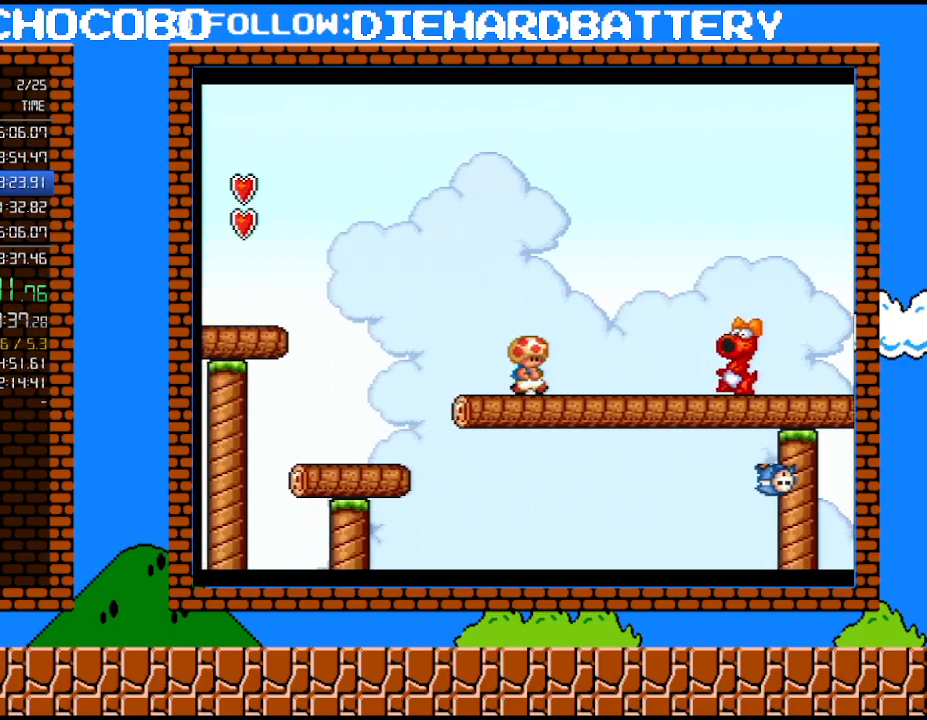
{"buttons": ["B", "Y", "DPAD_RIGHT"], "events": [[67, "DPAD_RIGHT", "up"], [300, "B", "down"], [467, "DPAD_RIGHT", "down"]]}
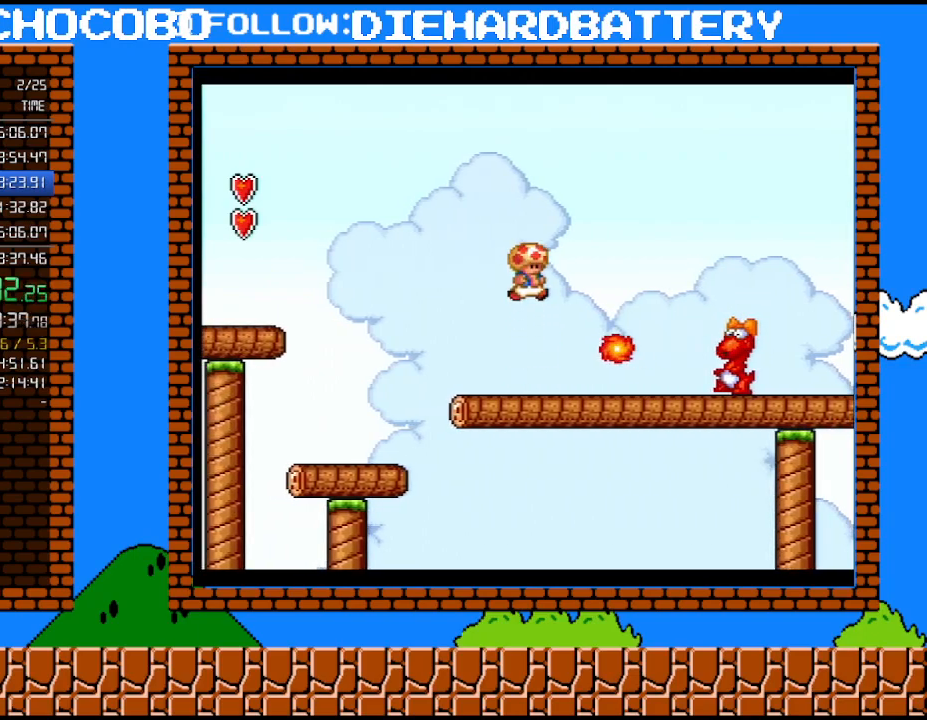
{"buttons": ["Y", "DPAD_UP"], "events": [[117, "DPAD_UP", "down"], [150, "DPAD_RIGHT", "up"], [183, "DPAD_LEFT", "down"], [183, "DPAD_UP", "up"], [300, "B", "up"], [500, "DPAD_LEFT", "up"], [500, "DPAD_UP", "down"]]}
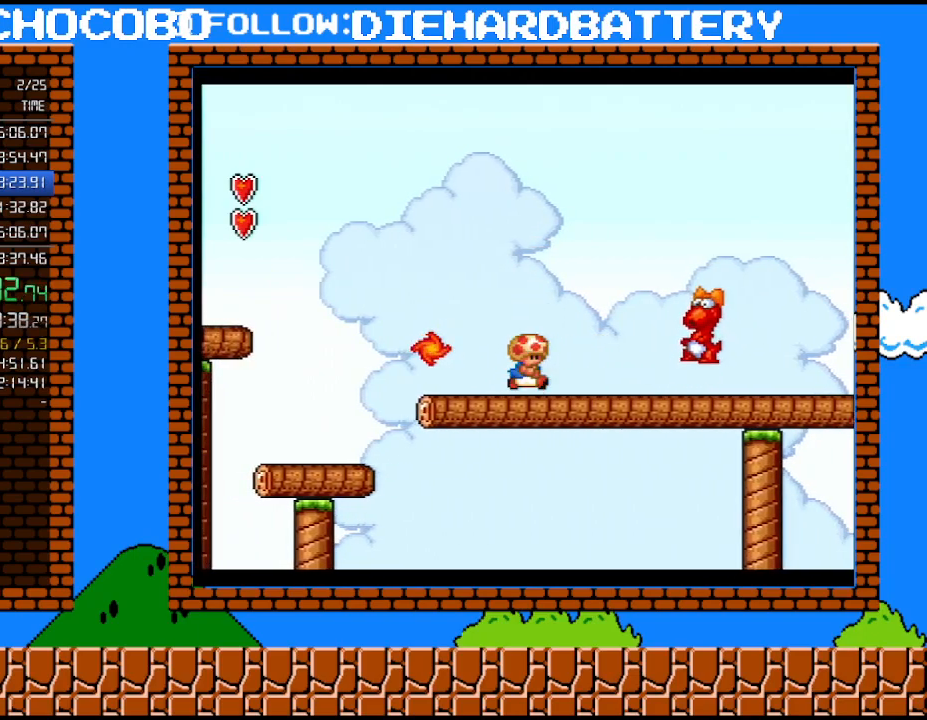
{"buttons": ["Y"], "events": [[33, "DPAD_RIGHT", "down"], [33, "DPAD_UP", "up"], [100, "DPAD_RIGHT", "up"], [367, "DPAD_DOWN", "down"], [467, "DPAD_DOWN", "up"]]}
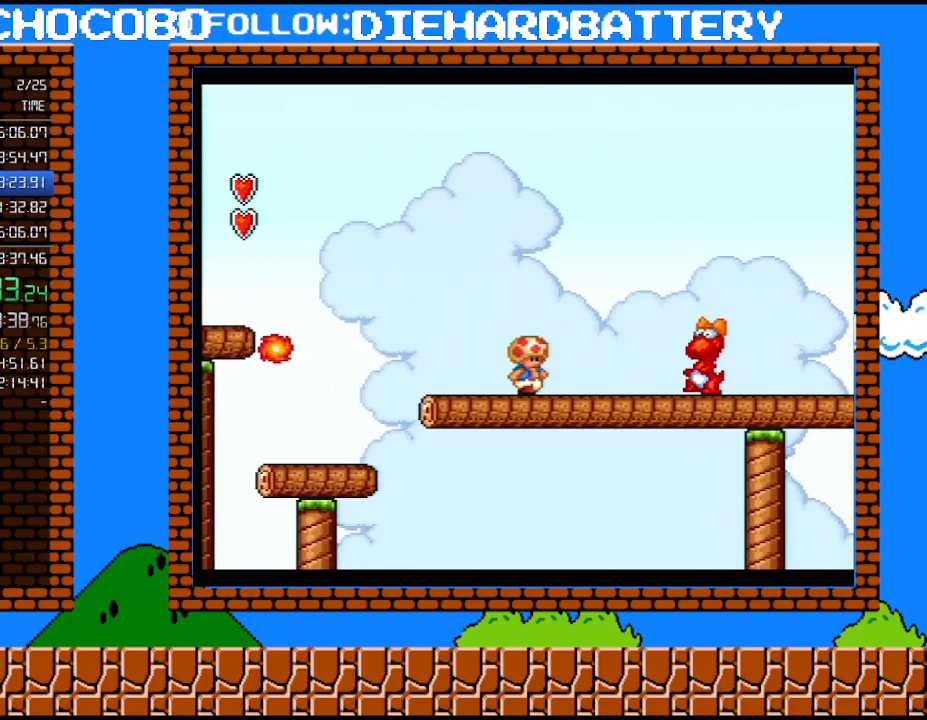
{"buttons": ["Y", "DPAD_RIGHT"], "events": [[50, "DPAD_DOWN", "down"], [117, "DPAD_DOWN", "up"], [350, "DPAD_LEFT", "down"], [467, "DPAD_LEFT", "up"], [500, "DPAD_RIGHT", "down"]]}
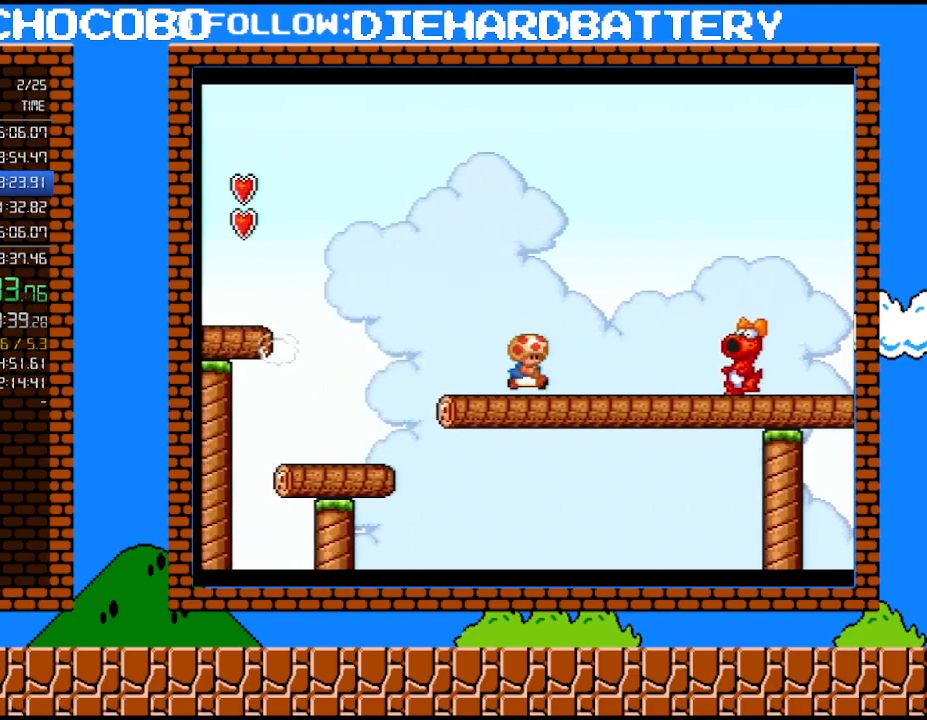
{"buttons": ["B", "Y"], "events": [[83, "DPAD_RIGHT", "up"], [467, "B", "down"]]}
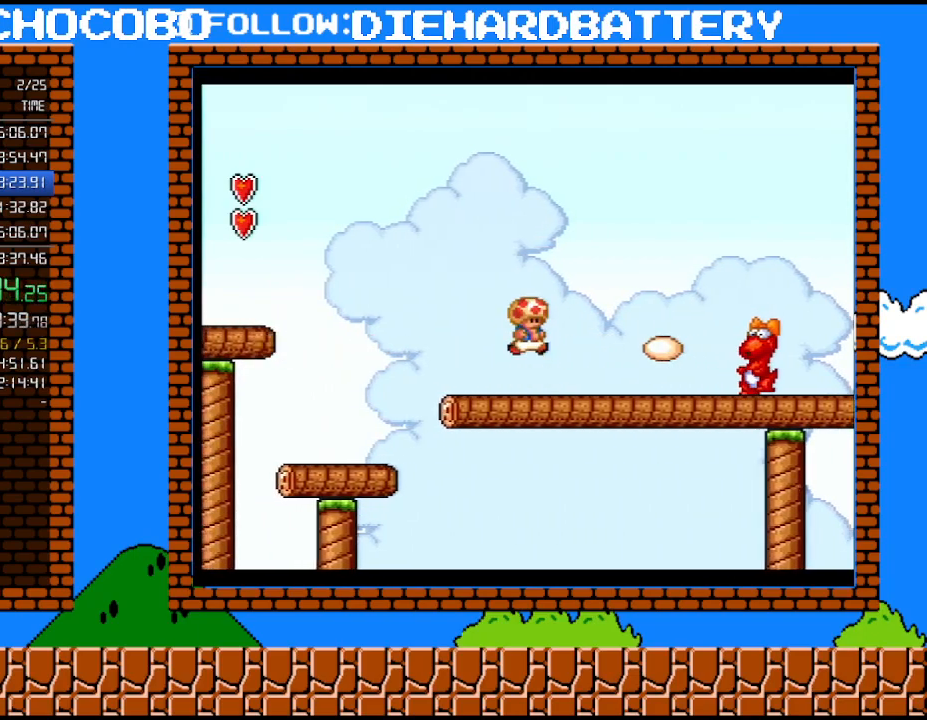
{"buttons": ["Y"], "events": [[117, "B", "up"], [117, "DPAD_RIGHT", "down"], [150, "Y", "up"], [283, "DPAD_RIGHT", "up"], [400, "Y", "down"]]}
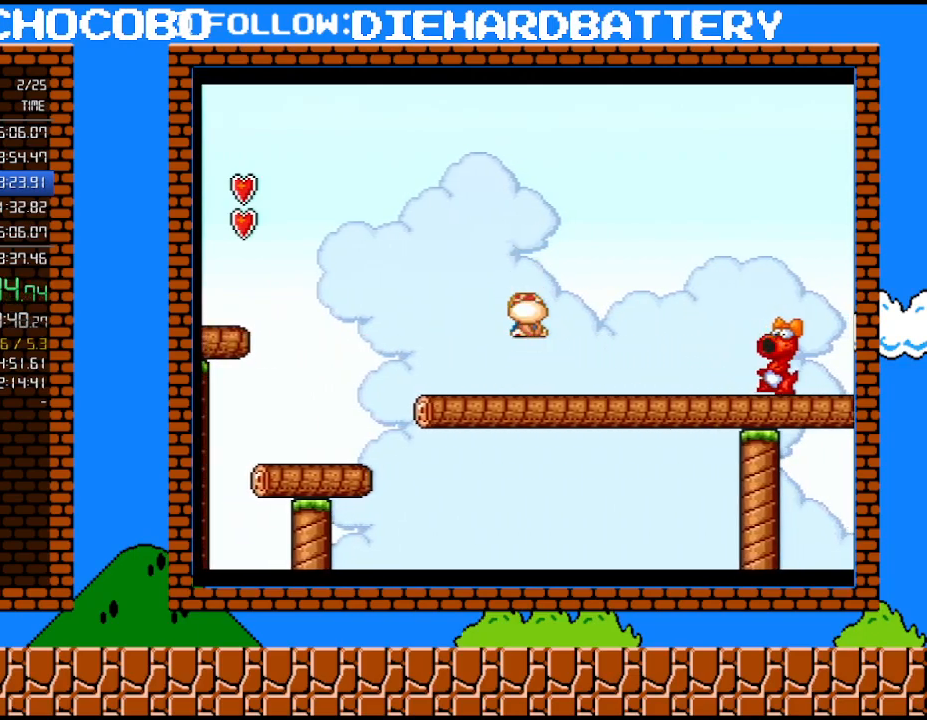
{"buttons": ["B", "Y", "DPAD_RIGHT"], "events": [[183, "DPAD_RIGHT", "down"], [217, "DPAD_RIGHT", "up"], [400, "B", "down"], [400, "DPAD_RIGHT", "down"]]}
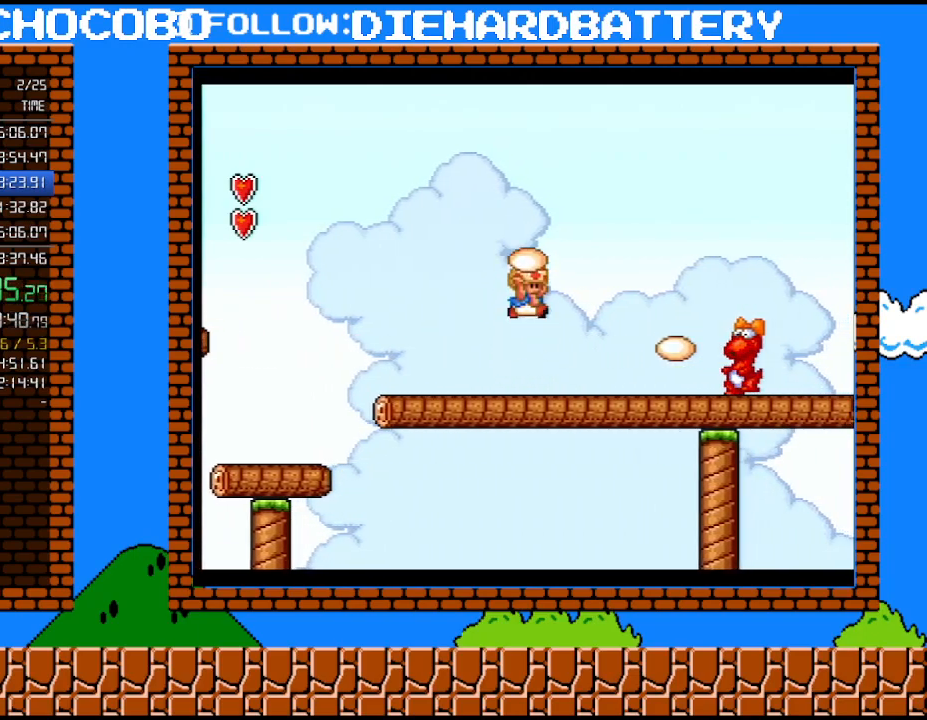
{"buttons": ["Y"], "events": [[117, "B", "up"], [367, "Y", "up"], [433, "Y", "down"], [467, "DPAD_RIGHT", "up"]]}
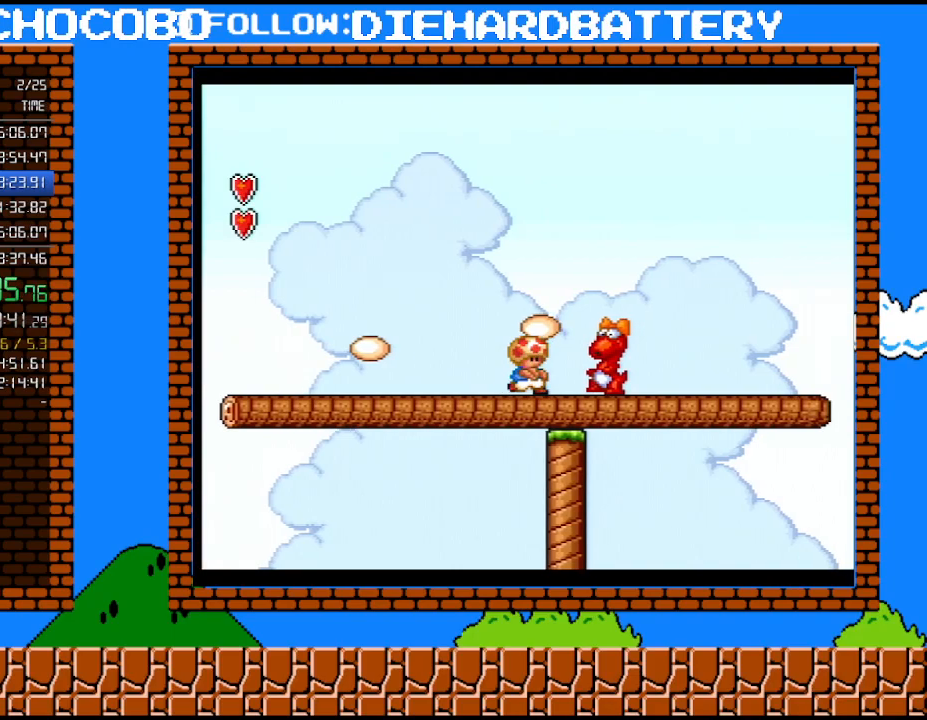
{"buttons": ["B", "Y", "DPAD_RIGHT"], "events": [[400, "DPAD_RIGHT", "down"], [500, "B", "down"]]}
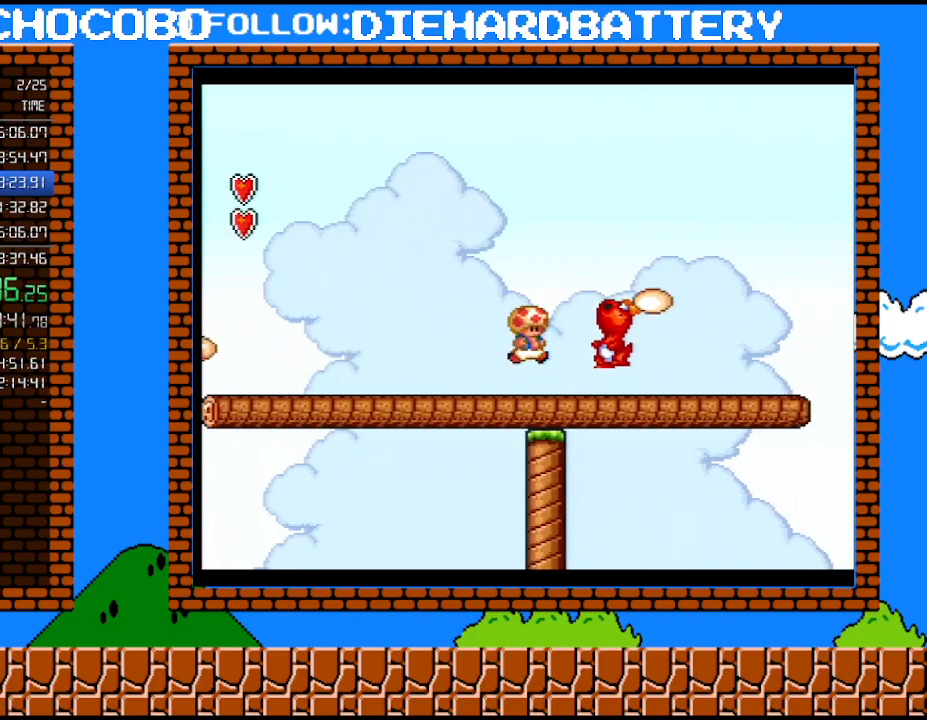
{"buttons": [], "events": [[367, "B", "up"], [367, "Y", "up"], [400, "DPAD_RIGHT", "up"]]}
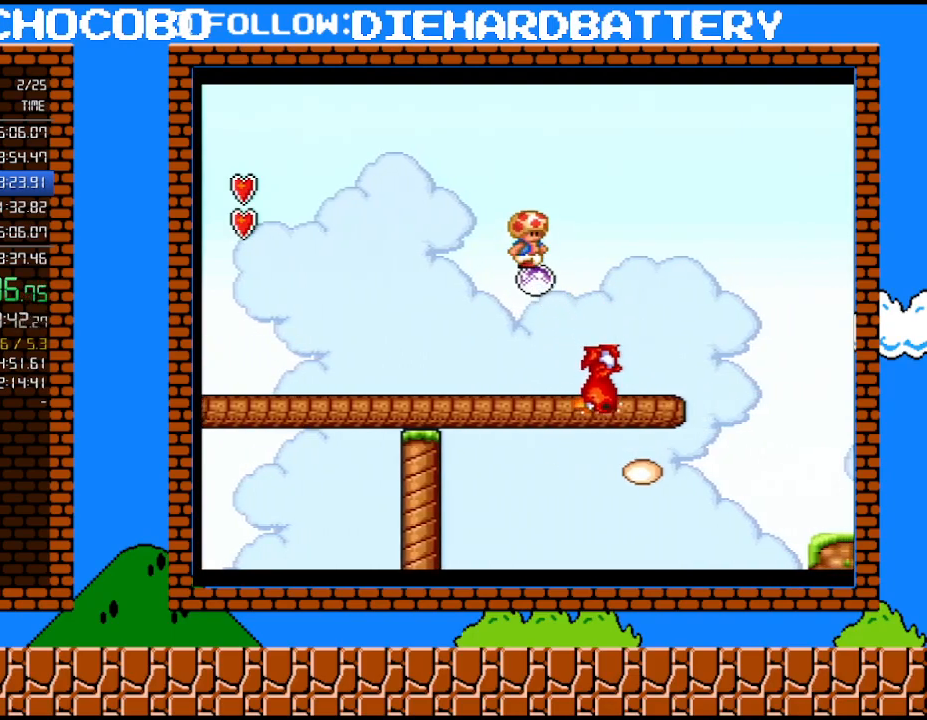
{"buttons": ["Y", "DPAD_RIGHT"], "events": [[83, "Y", "down"], [333, "DPAD_RIGHT", "down"]]}
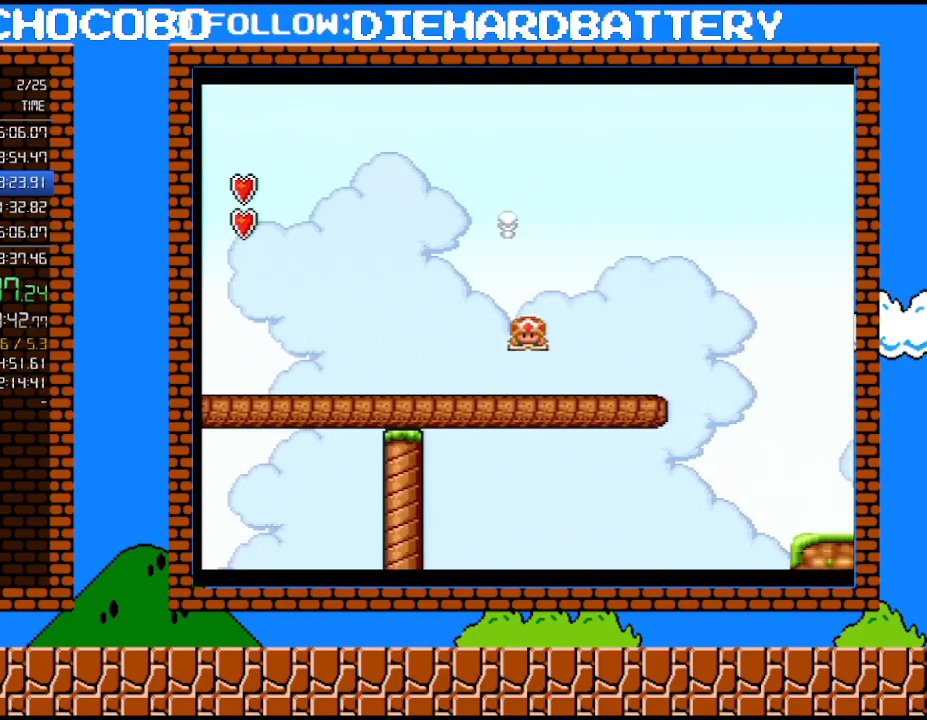
{"buttons": ["B", "Y", "DPAD_RIGHT"], "events": [[150, "B", "down"], [250, "B", "up"], [433, "B", "down"]]}
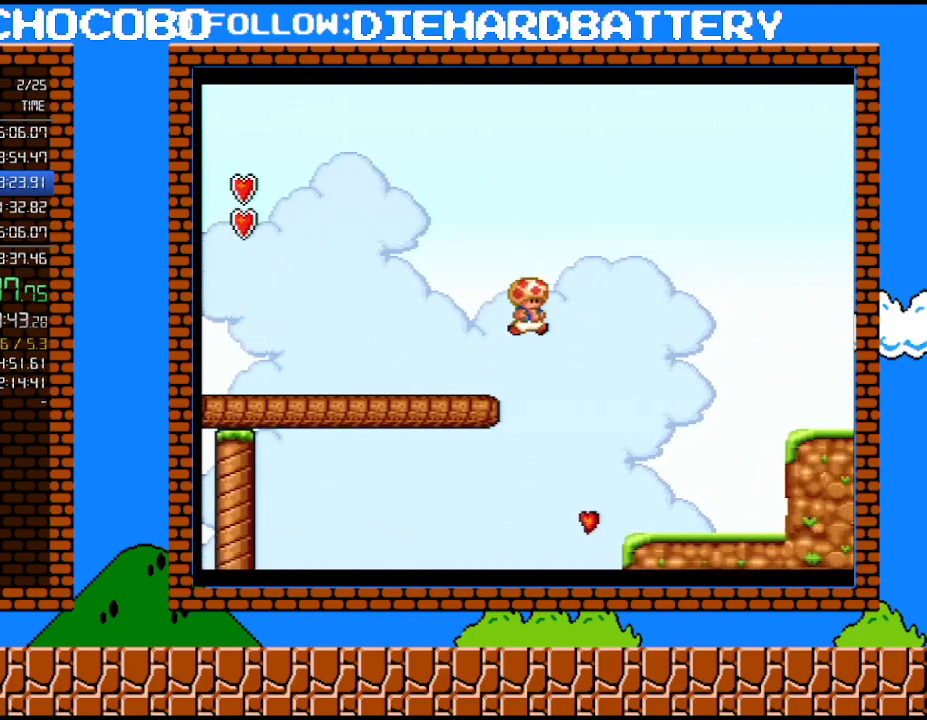
{"buttons": ["B", "Y", "DPAD_RIGHT"], "events": [[217, "B", "up"], [217, "DPAD_UP", "down"], [283, "DPAD_UP", "up"], [317, "B", "down"]]}
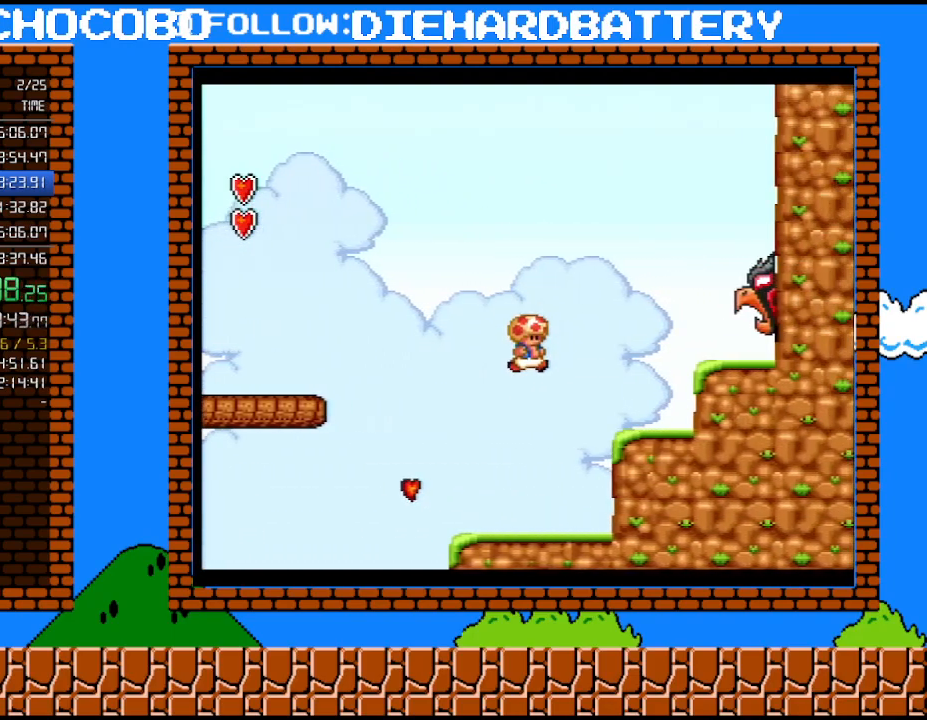
{"buttons": ["B", "Y"], "events": [[183, "B", "up"], [250, "DPAD_RIGHT", "up"], [467, "B", "down"]]}
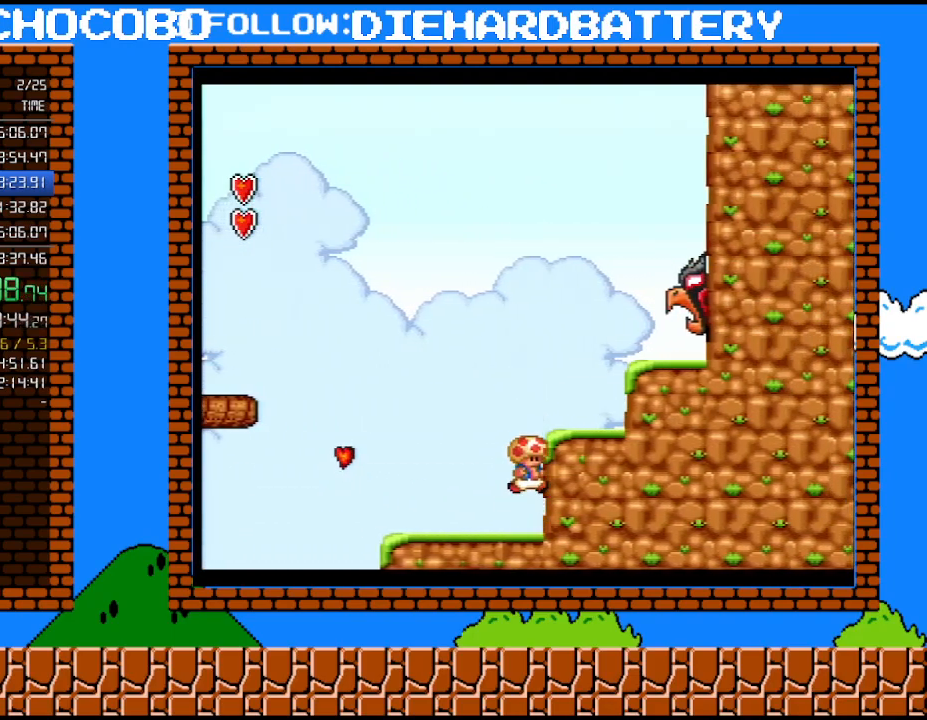
{"buttons": ["B", "Y", "DPAD_RIGHT"], "events": [[100, "DPAD_RIGHT", "down"], [333, "B", "up"], [467, "B", "down"]]}
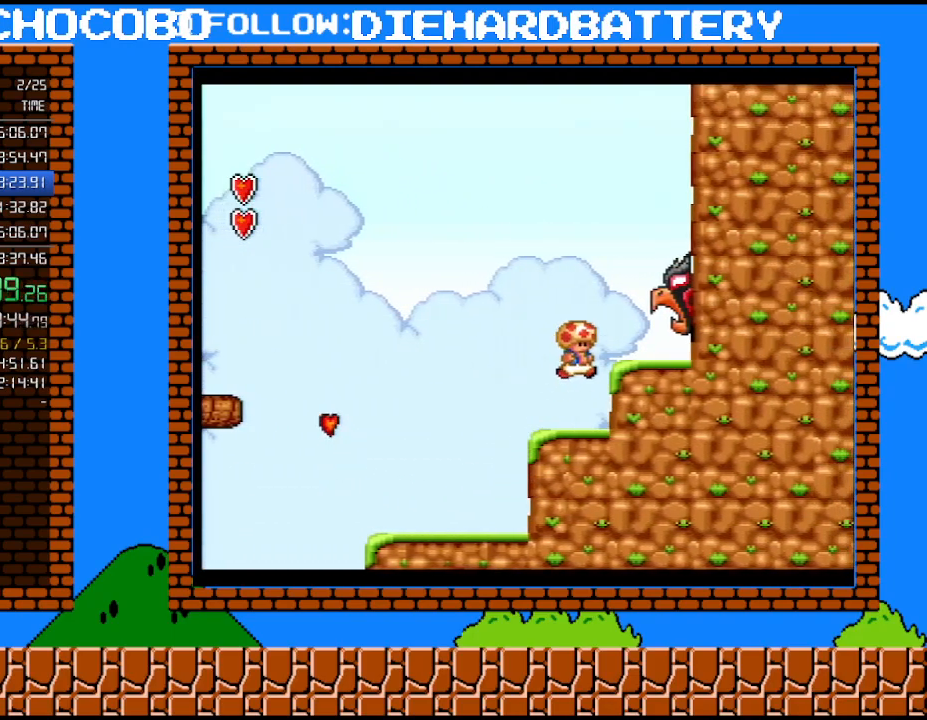
{"buttons": ["Y", "DPAD_RIGHT"], "events": [[250, "B", "up"]]}
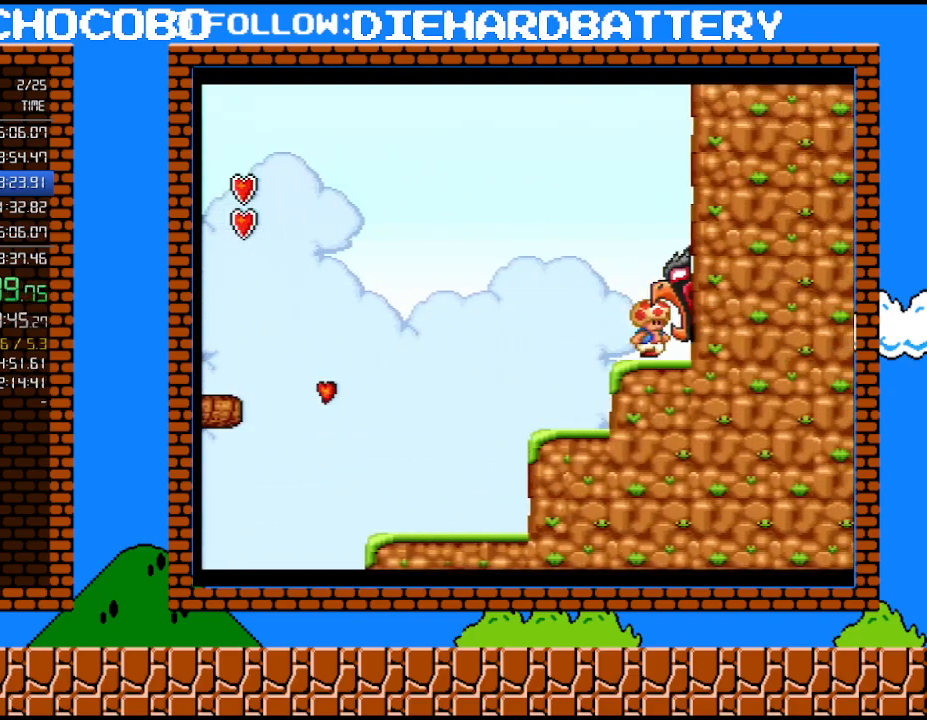
{"buttons": ["Y", "DPAD_RIGHT"], "events": []}
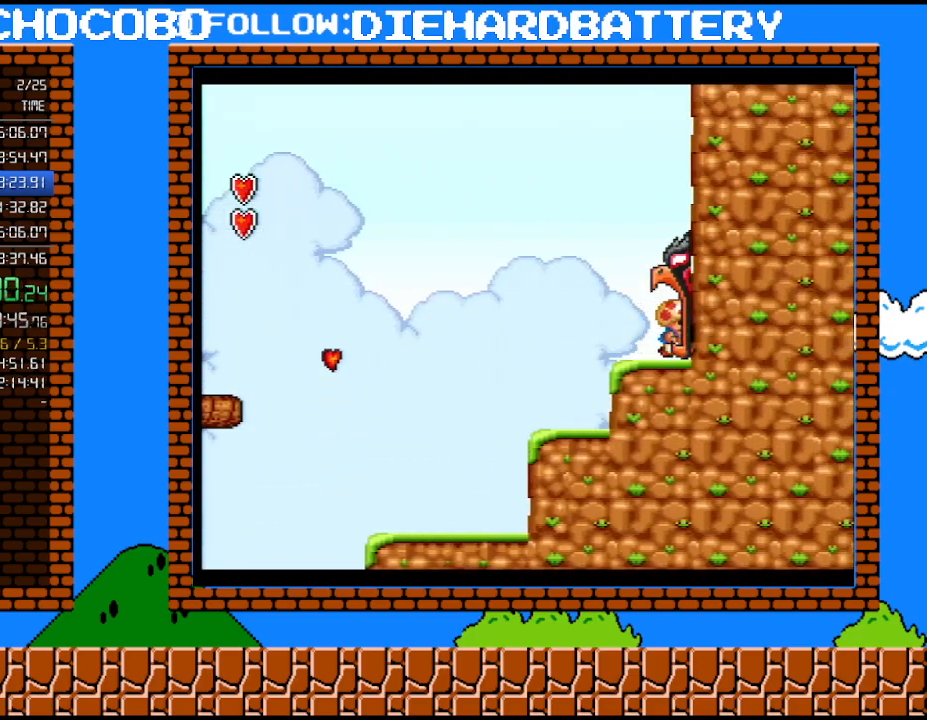
{"buttons": ["Y", "DPAD_RIGHT"], "events": []}
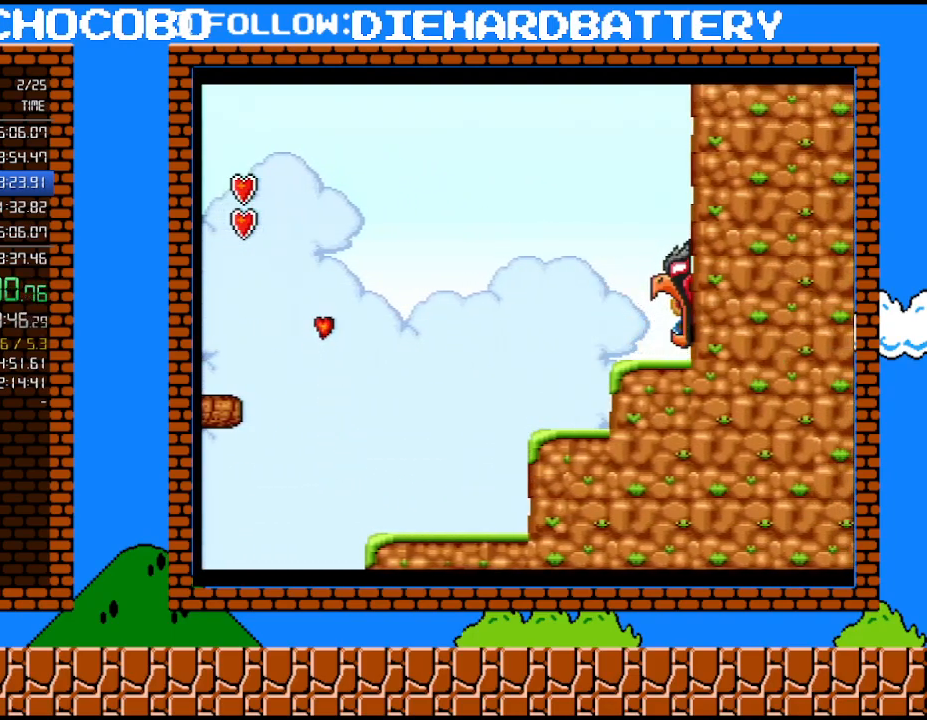
{"buttons": ["Y"], "events": [[150, "DPAD_RIGHT", "up"]]}
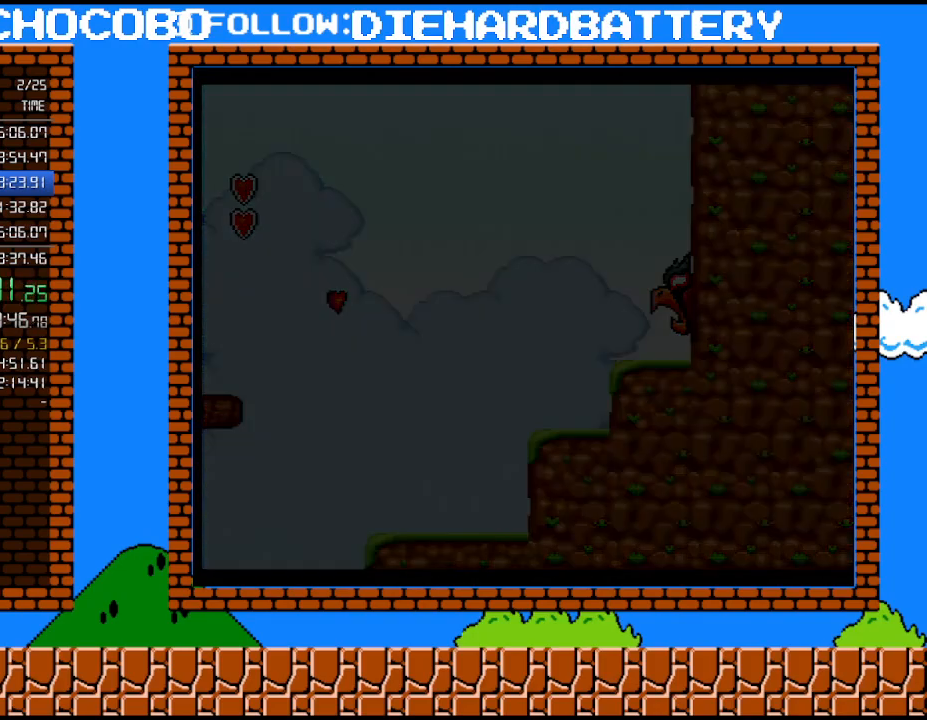
{"buttons": ["Y"], "events": []}
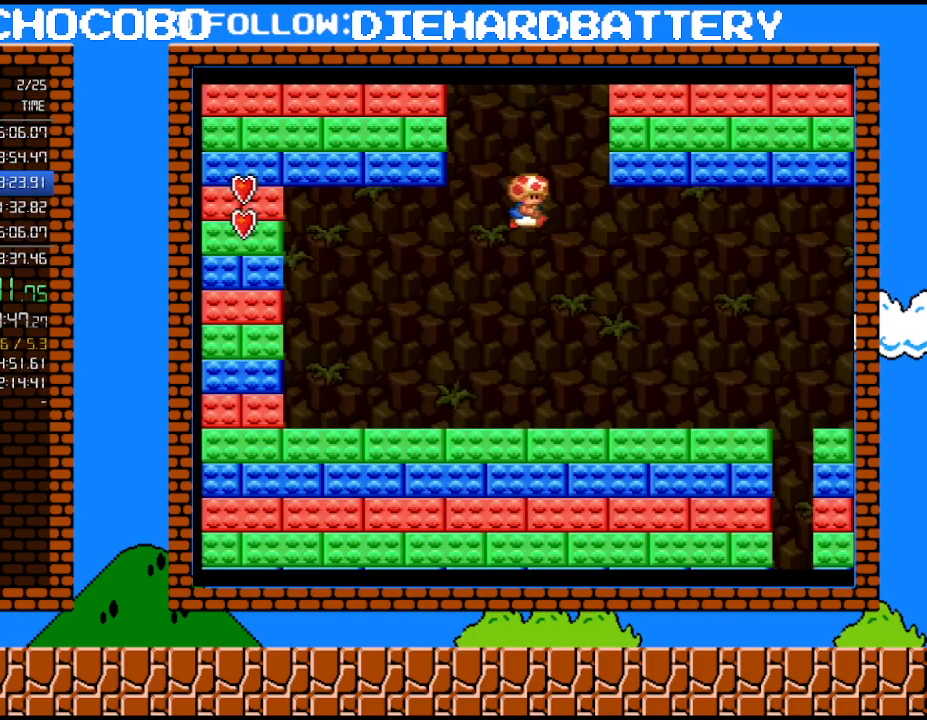
{"buttons": ["Y", "DPAD_RIGHT"], "events": [[33, "DPAD_RIGHT", "down"]]}
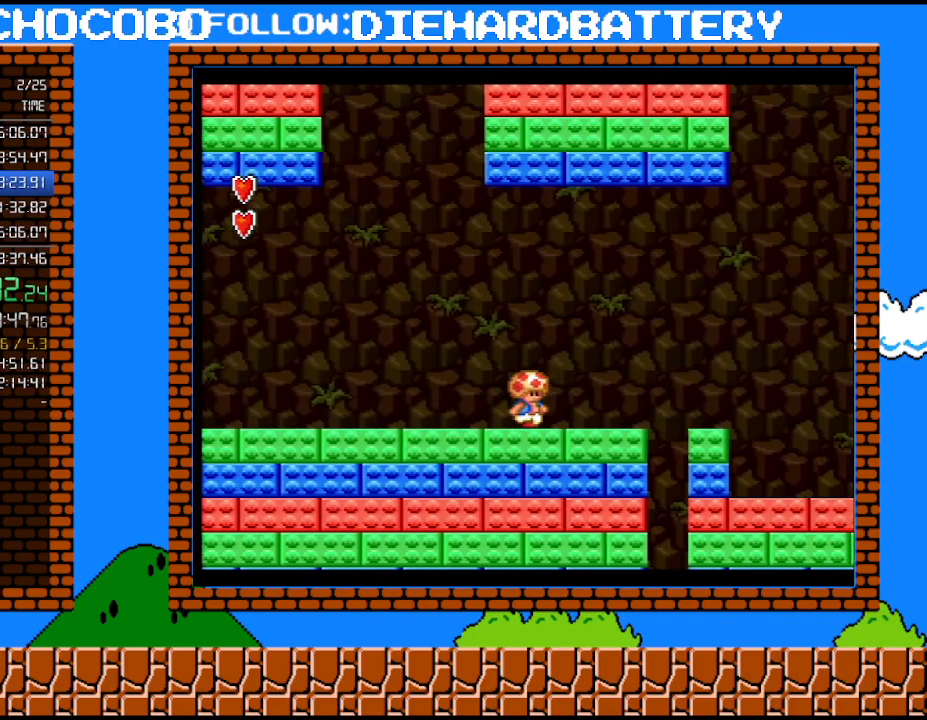
{"buttons": ["Y", "DPAD_RIGHT"], "events": [[67, "B", "down"], [467, "B", "up"]]}
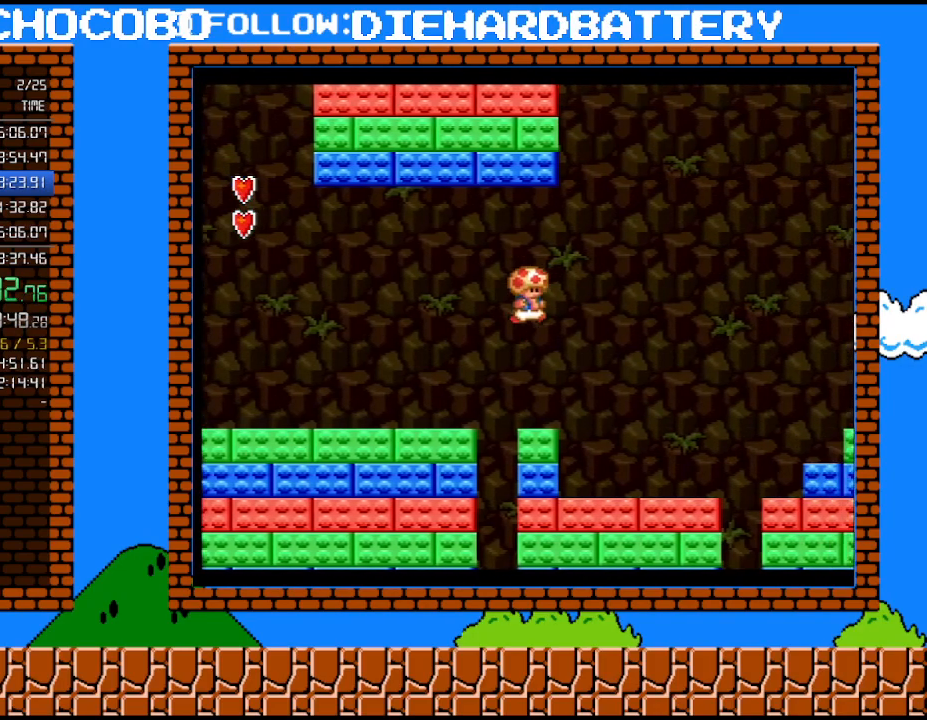
{"buttons": ["Y", "DPAD_RIGHT"], "events": []}
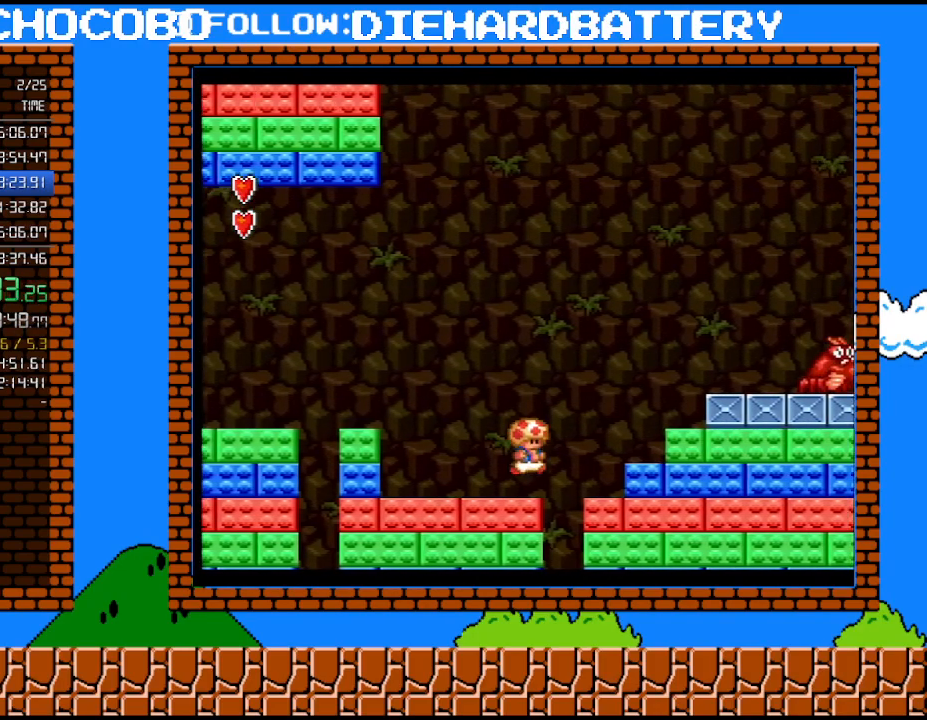
{"buttons": ["Y", "DPAD_LEFT"], "events": [[33, "B", "down"], [350, "B", "up"], [350, "DPAD_RIGHT", "up"], [367, "DPAD_LEFT", "down"]]}
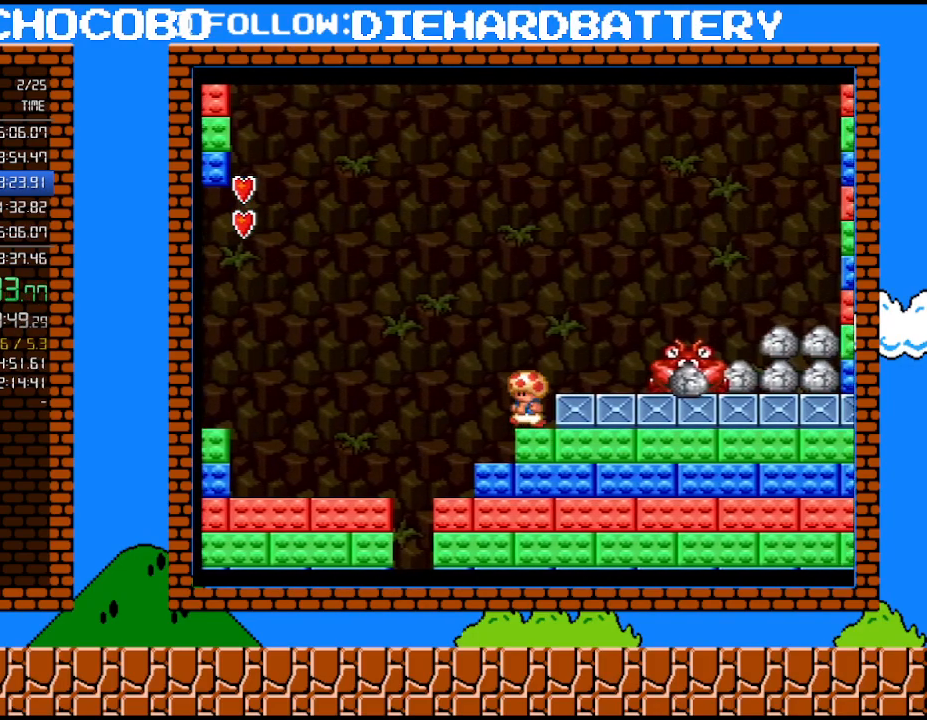
{"buttons": ["Y"], "events": [[50, "DPAD_LEFT", "up"], [367, "DPAD_LEFT", "down"], [500, "DPAD_LEFT", "up"]]}
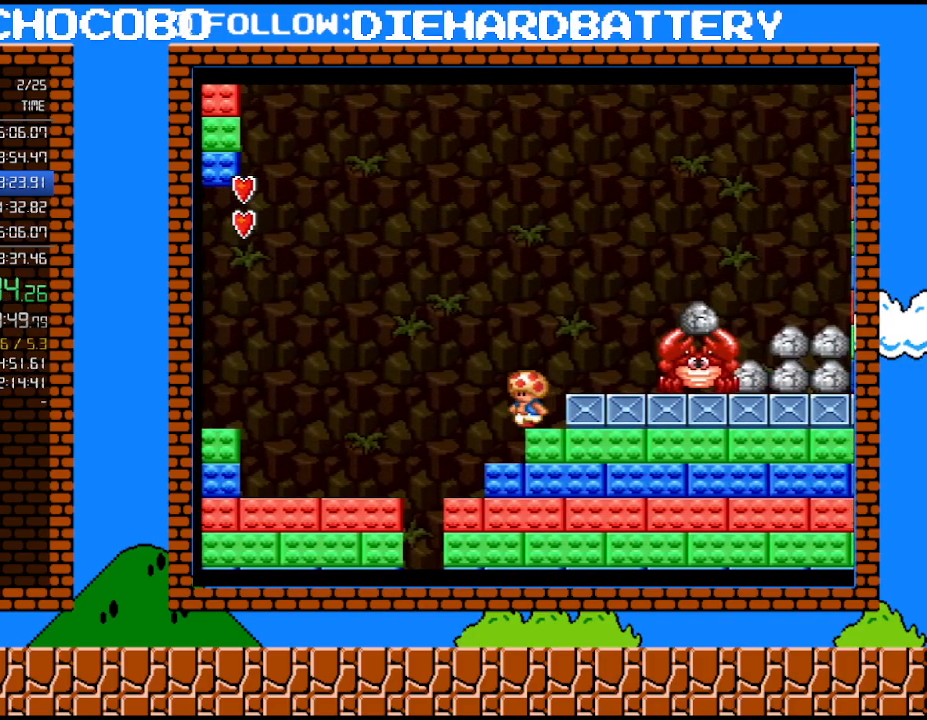
{"buttons": ["Y", "DPAD_RIGHT"], "events": [[117, "DPAD_RIGHT", "down"], [217, "DPAD_RIGHT", "up"], [317, "DPAD_LEFT", "down"], [433, "DPAD_LEFT", "up"], [433, "DPAD_RIGHT", "down"]]}
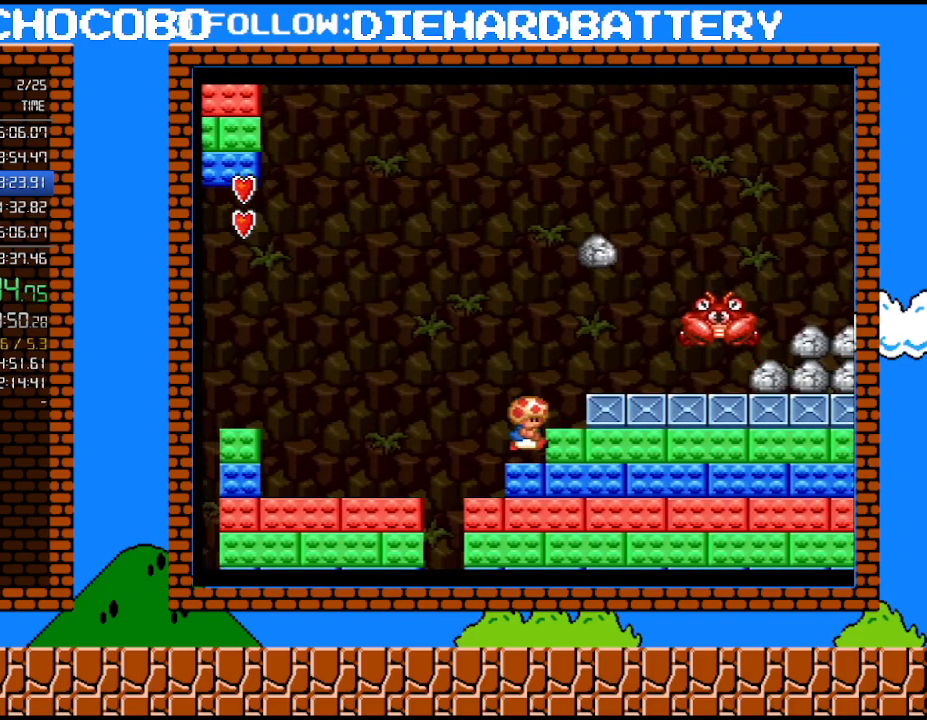
{"buttons": ["Y"], "events": [[117, "DPAD_RIGHT", "up"]]}
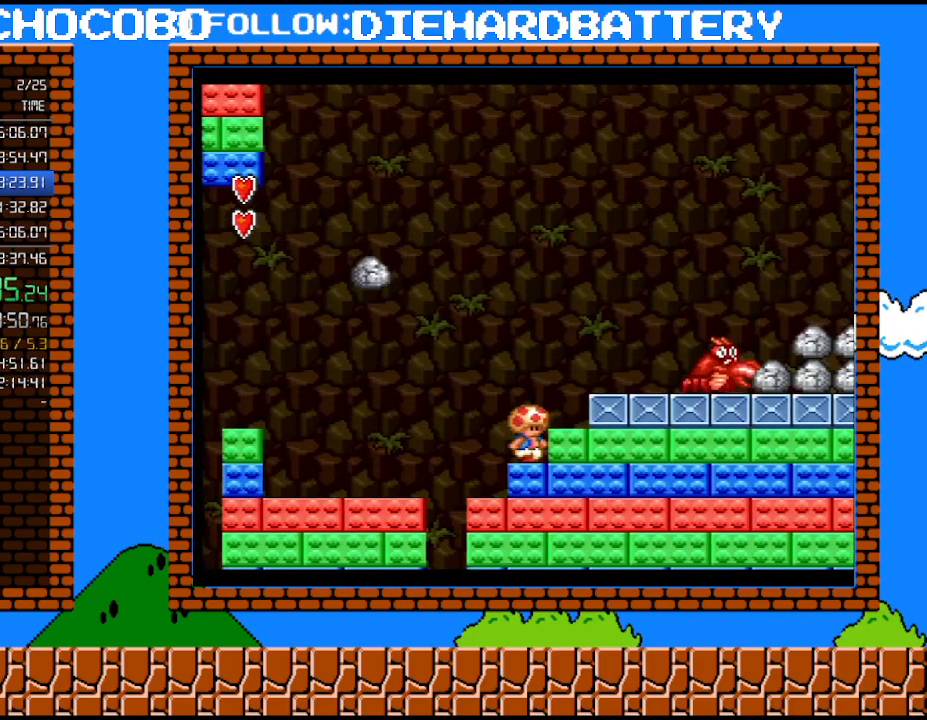
{"buttons": ["Y"], "events": []}
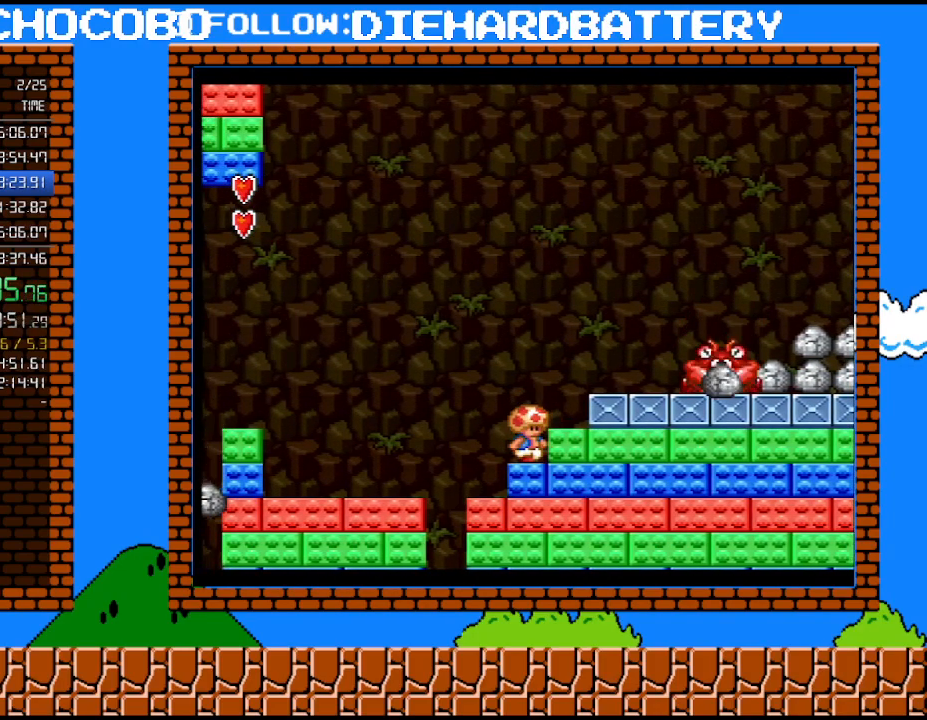
{"buttons": ["Y"], "events": []}